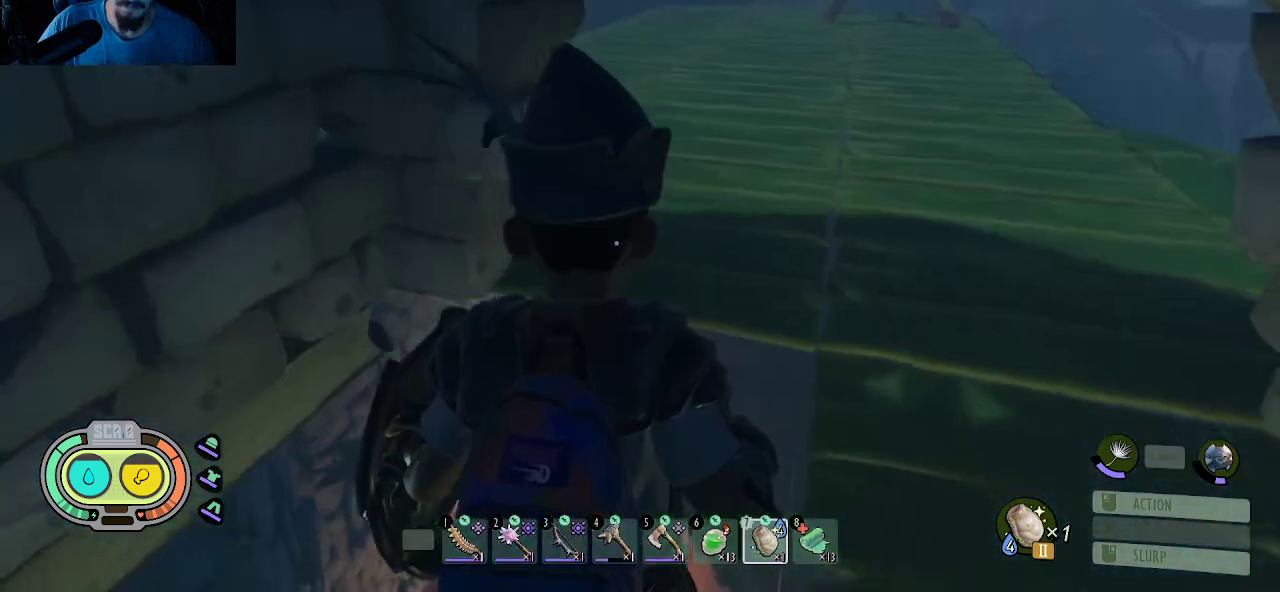
Gameplay with keyboard and mouse; each line is a JSON object with the keys and mouse buttons held at the frame after it. "events" lists presses ("down") and releases ("up") of "1", "2", "3", "4", "5", "a", "alt", "c", "caps_lock", "ctrl", "d", "e", "f", "g", "q", "r", "s", "shift", "space", "t", "tab", "v", "w", "x", "z", "mouse_left", "mouse_wheel" and "mouse_right" between this image and that frame as [ms after this image, input, new state], when the widget could be followed in between. "mouse_left", "mouse_wheel", "mouse_right" = the "left", "wheel", "right" buttons of the "mouse" list. No other keys are recorded. "wheel" means that the mouse wheel is clicked or scrolled. "mouse_move" is the direction in which the mouse moves at that frame (one of eight, or "still"), when it could be read.
{"keys": [], "mouse": [], "mouse_move": "still", "events": [[233, "w", "up"], [283, "a", "up"]]}
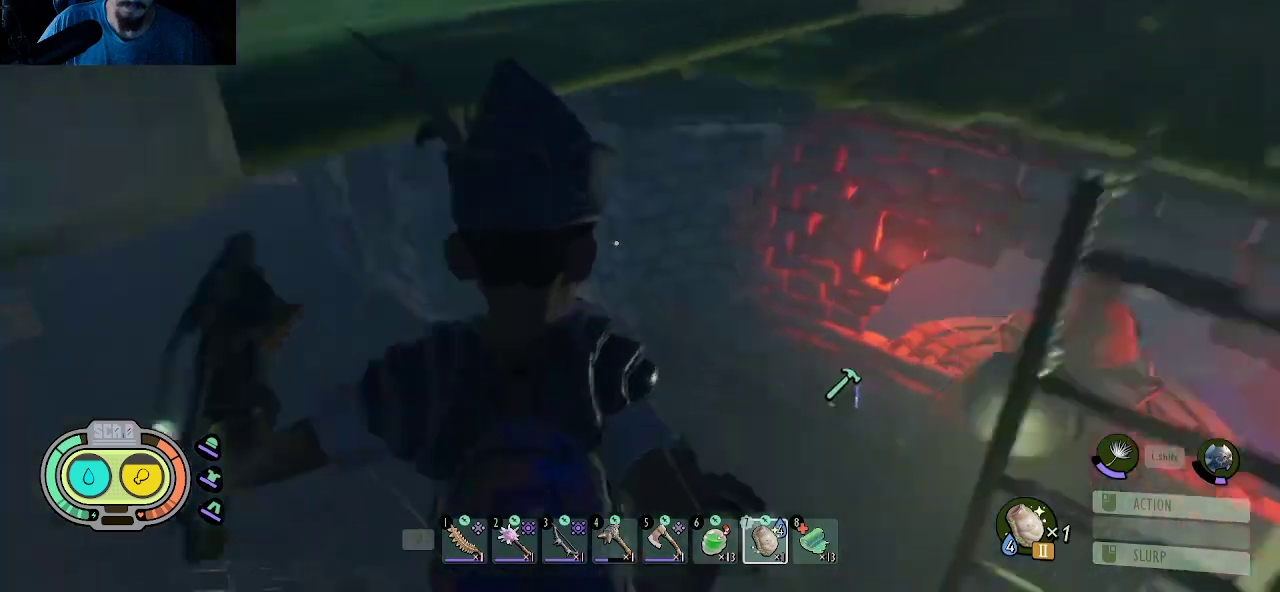
{"keys": ["a"], "mouse": [], "mouse_move": "still", "events": [[100, "d", "down"], [283, "d", "up"], [483, "a", "down"]]}
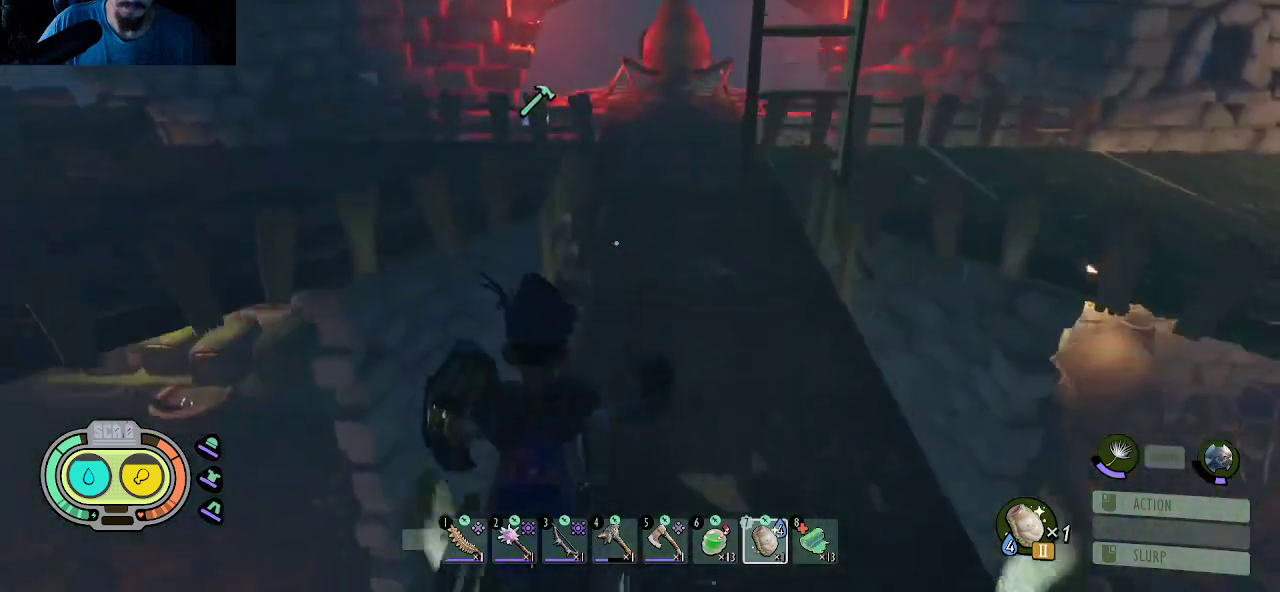
{"keys": ["a"], "mouse": [], "mouse_move": "still", "events": []}
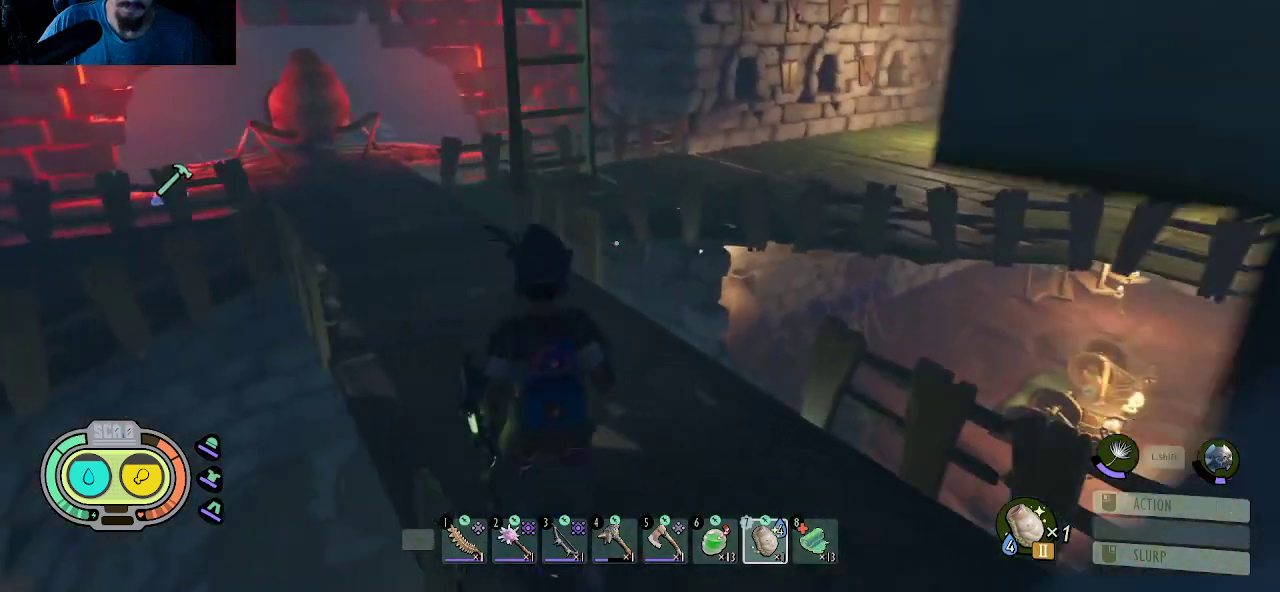
{"keys": [], "mouse": [], "mouse_move": "still", "events": [[33, "w", "down"], [317, "a", "up"], [467, "w", "up"]]}
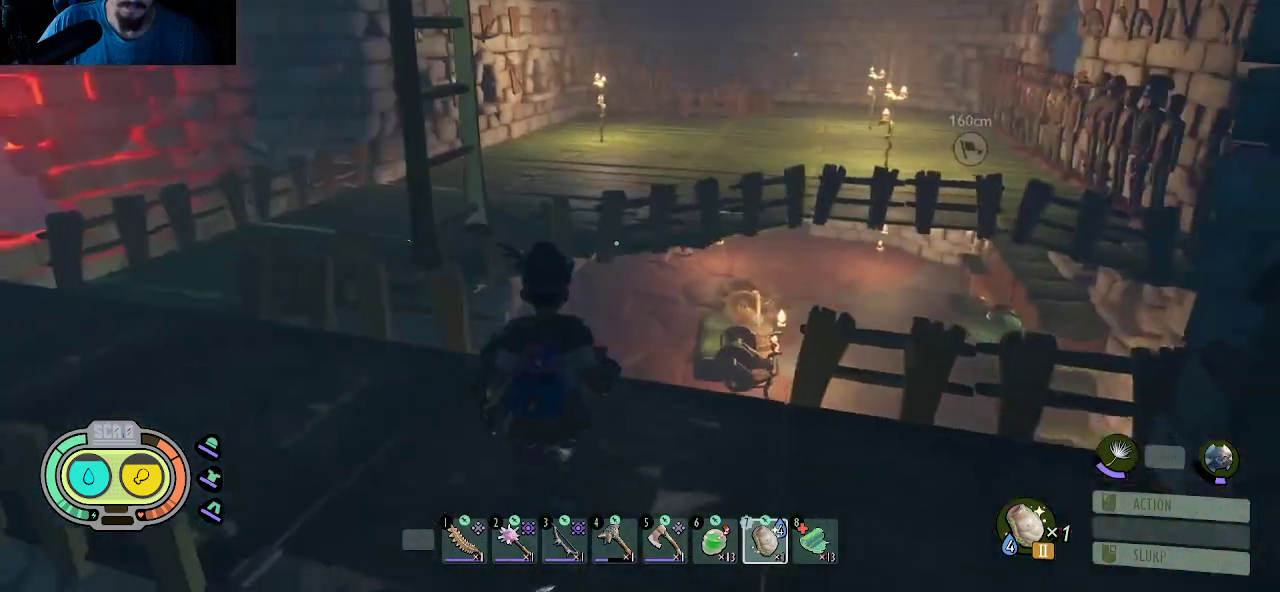
{"keys": ["w"], "mouse": [], "mouse_move": "still", "events": [[150, "w", "down"]]}
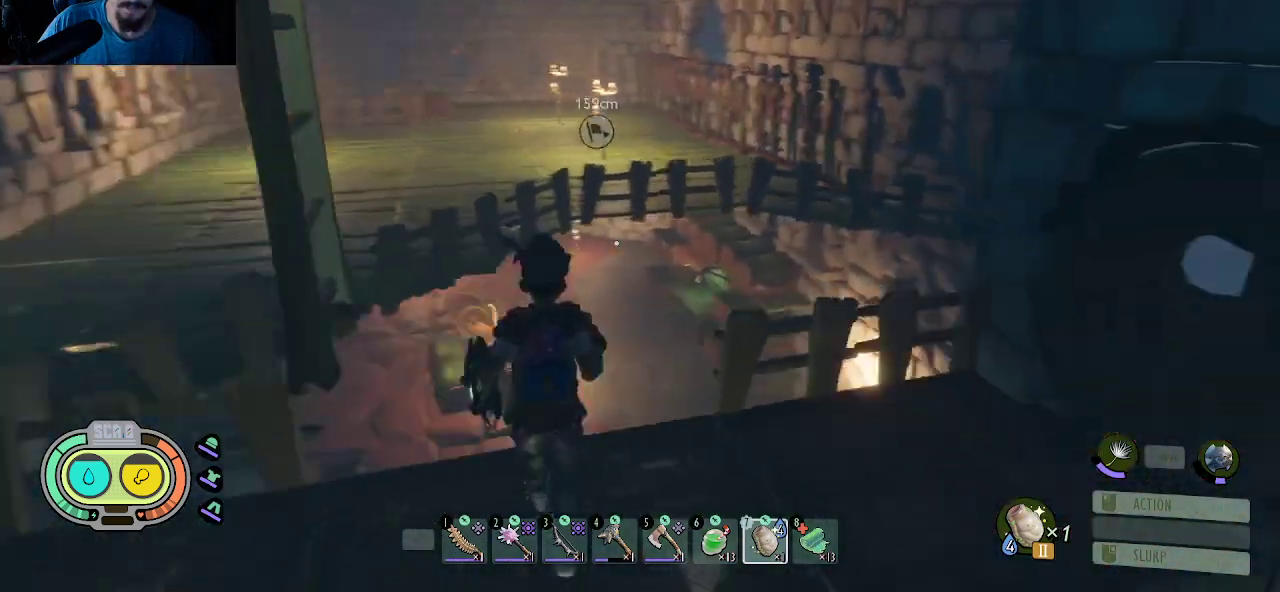
{"keys": ["w"], "mouse": [], "mouse_move": "still", "events": []}
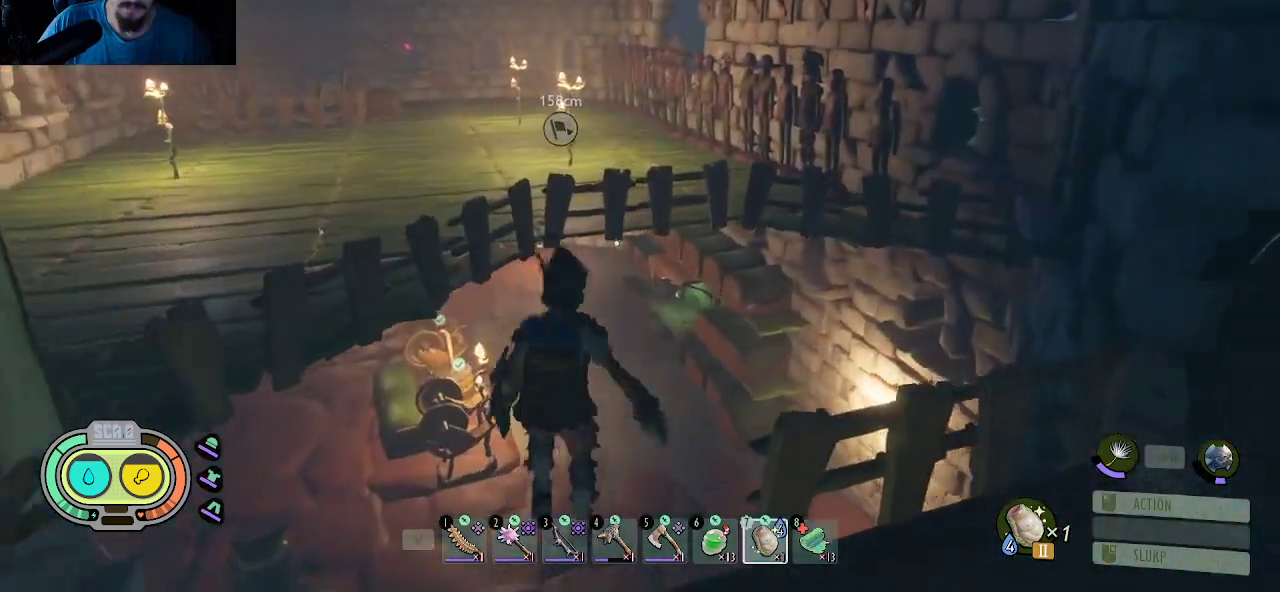
{"keys": ["w"], "mouse": [], "mouse_move": "still", "events": []}
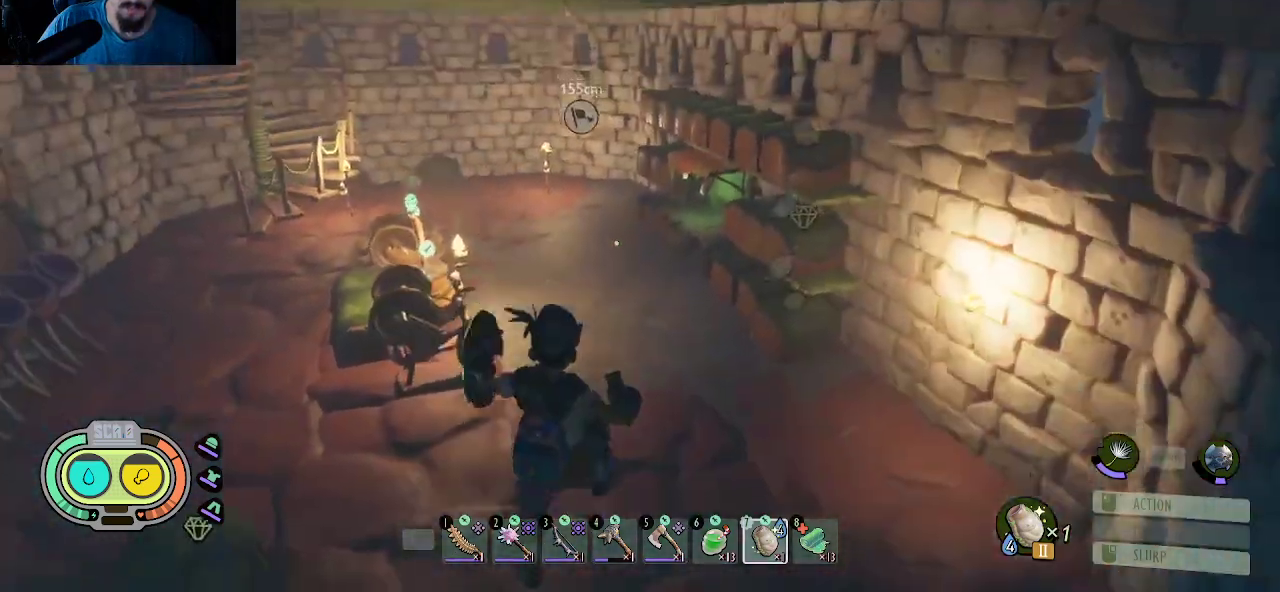
{"keys": ["d"], "mouse": [], "mouse_move": "up", "events": [[150, "w", "up"], [283, "d", "down"]]}
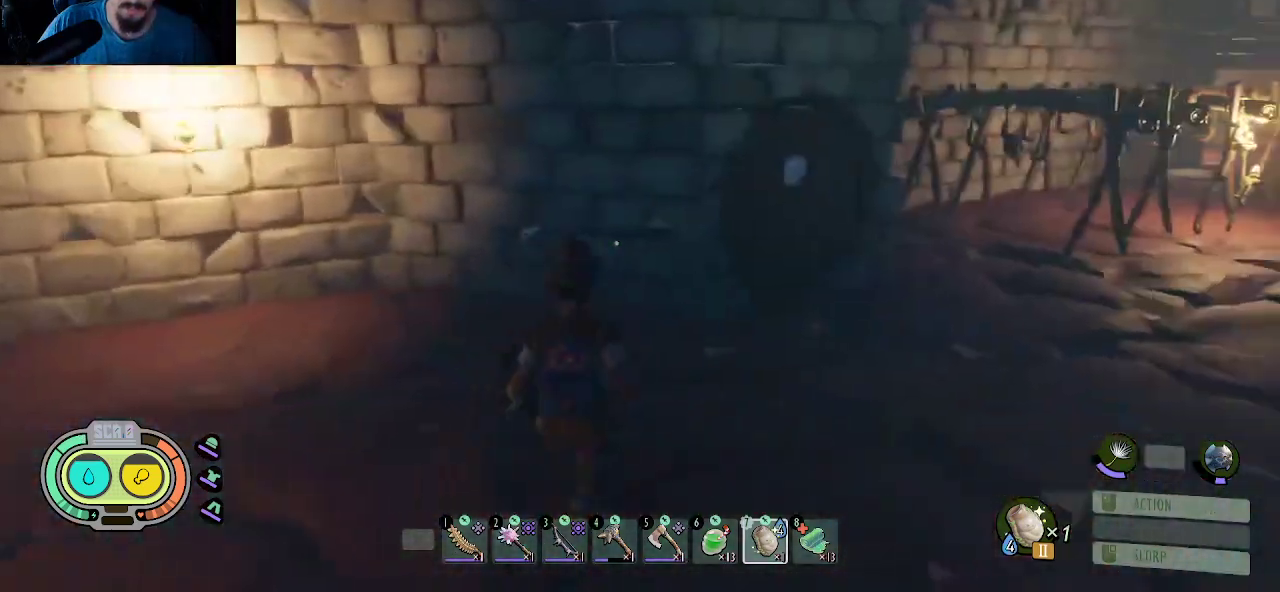
{"keys": ["shift", "w"], "mouse": [], "mouse_move": "still", "events": [[67, "w", "down"], [133, "shift", "down"], [167, "d", "up"]]}
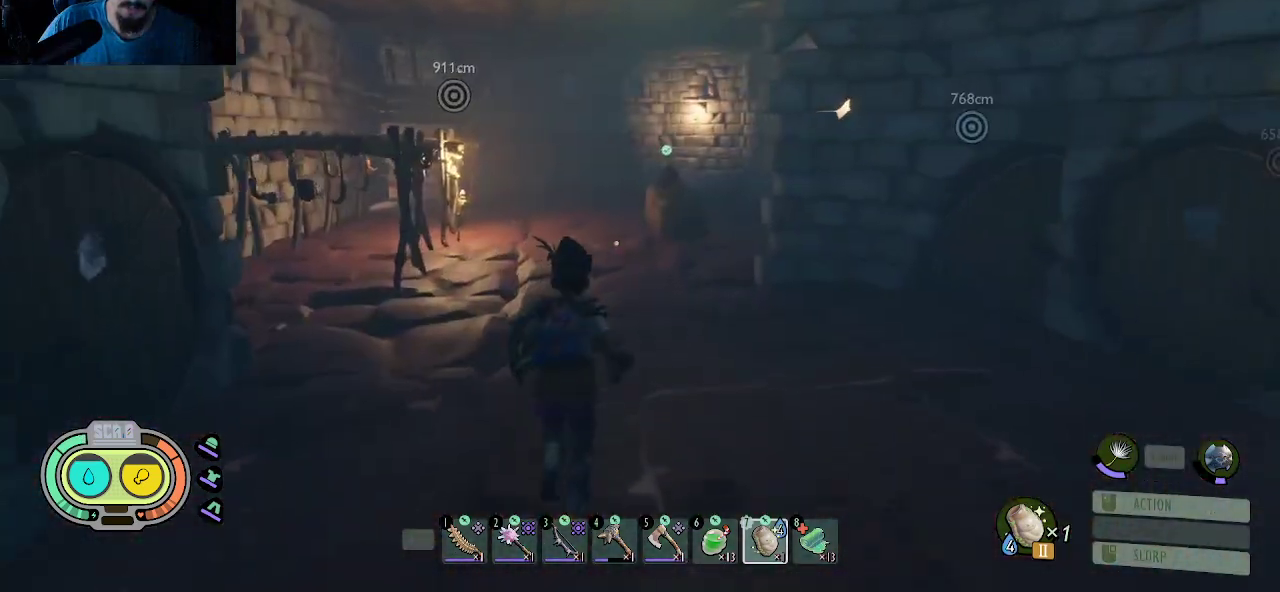
{"keys": ["shift", "w"], "mouse": [], "mouse_move": "still", "events": []}
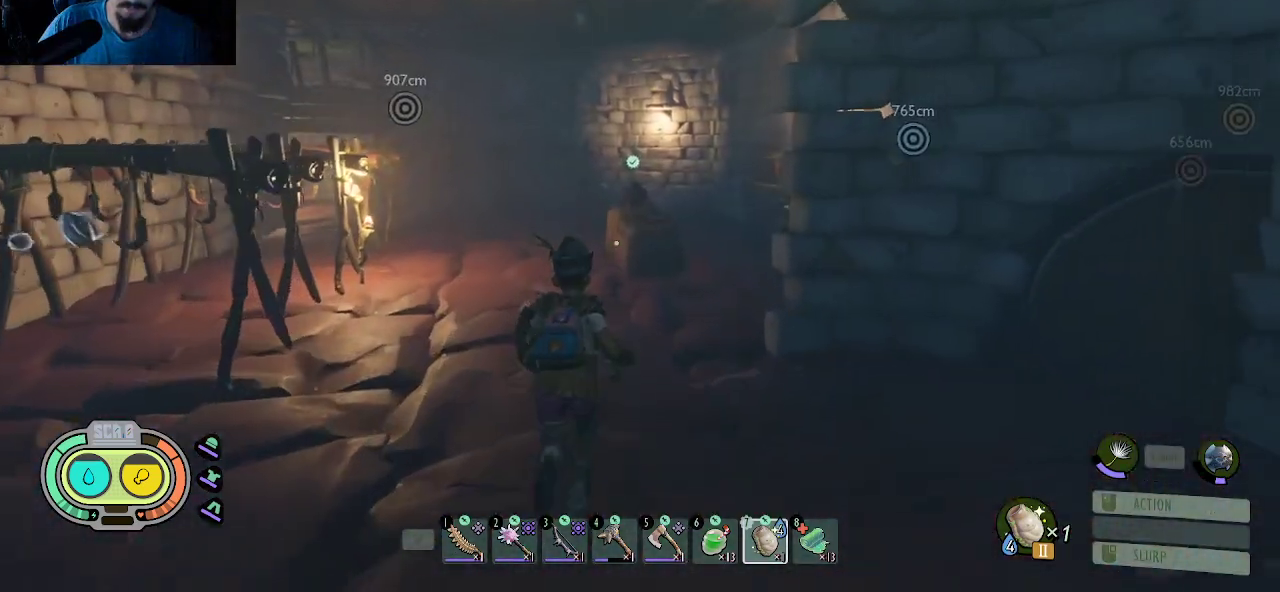
{"keys": ["shift", "w"], "mouse": [], "mouse_move": "right", "events": []}
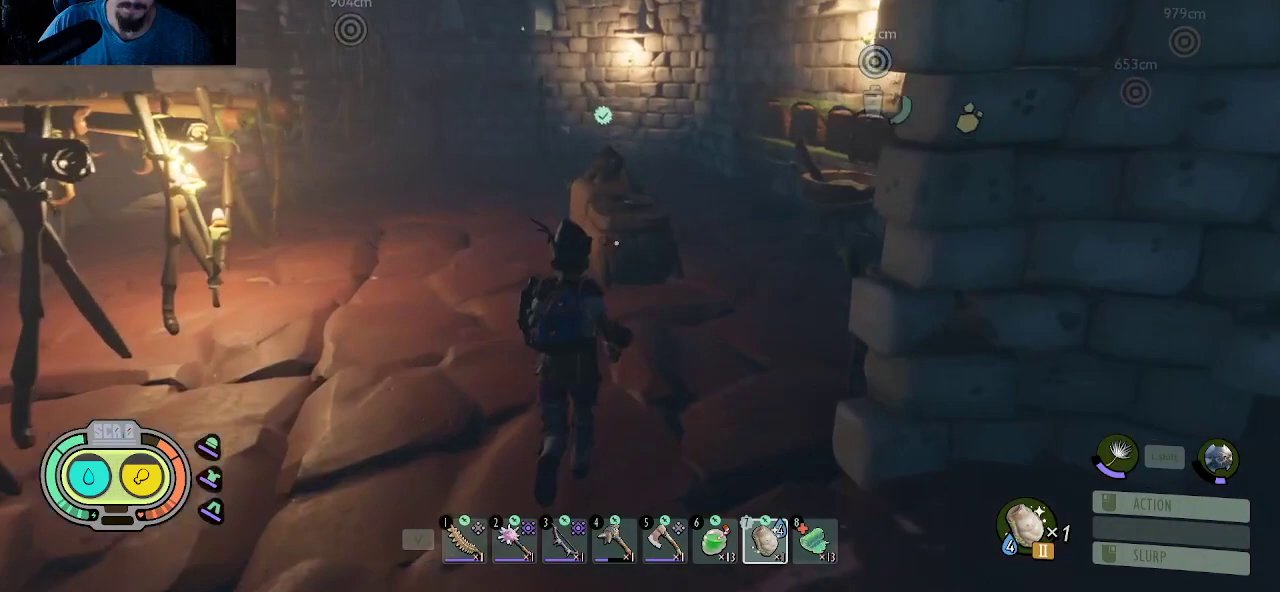
{"keys": [], "mouse": [], "mouse_move": "still", "events": [[217, "w", "up"], [267, "shift", "up"], [300, "e", "down"], [400, "e", "up"]]}
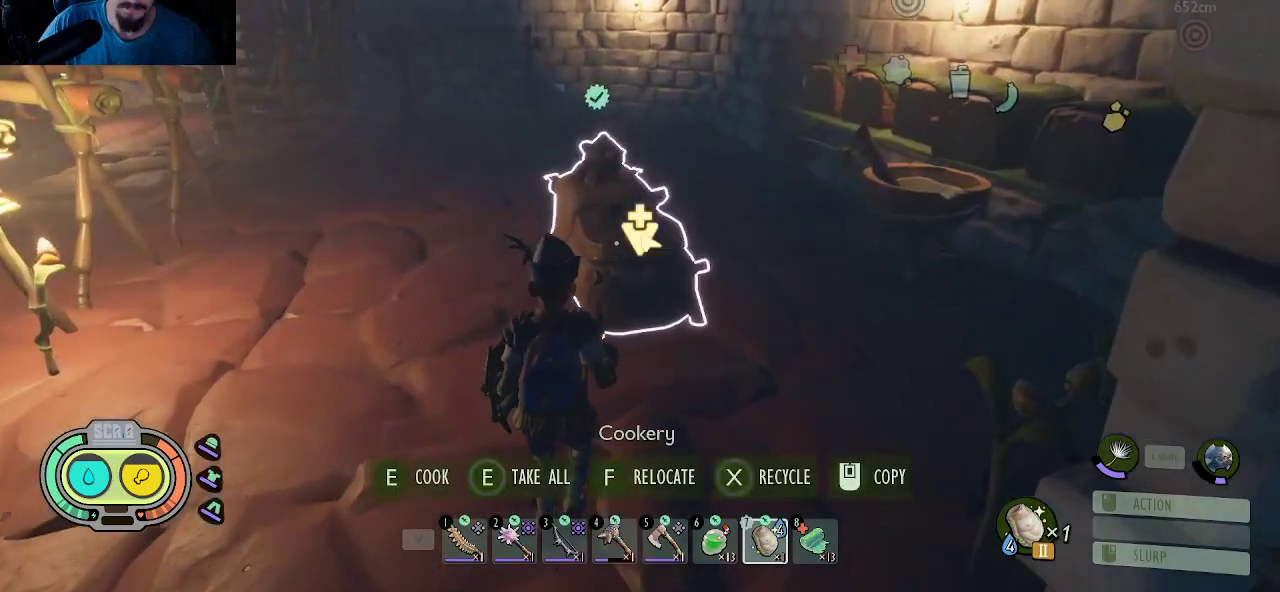
{"keys": ["w"], "mouse": [], "mouse_move": "still", "events": [[417, "w", "down"]]}
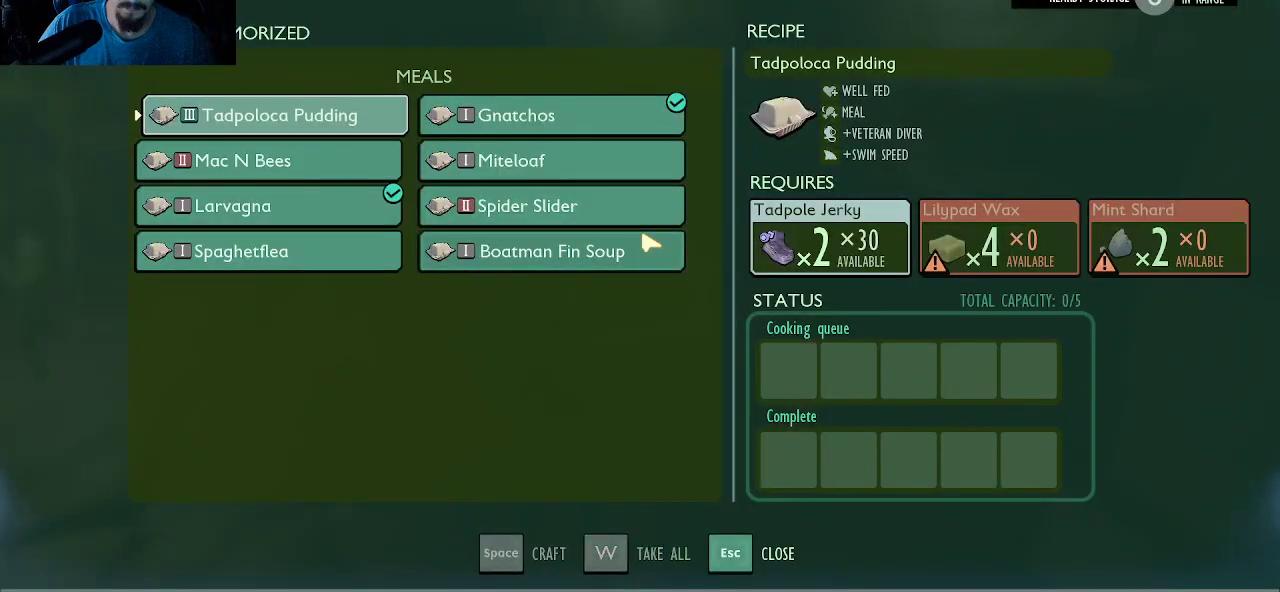
{"keys": [], "mouse": [], "mouse_move": "still", "events": [[17, "w", "up"]]}
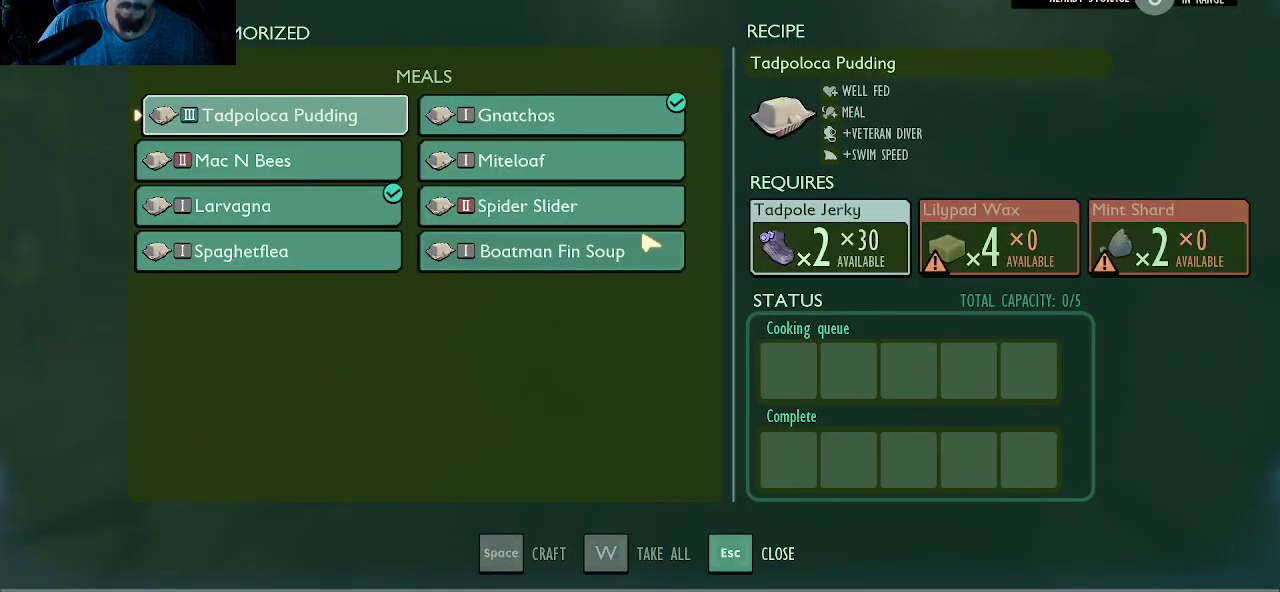
{"keys": [], "mouse": [], "mouse_move": "right", "events": []}
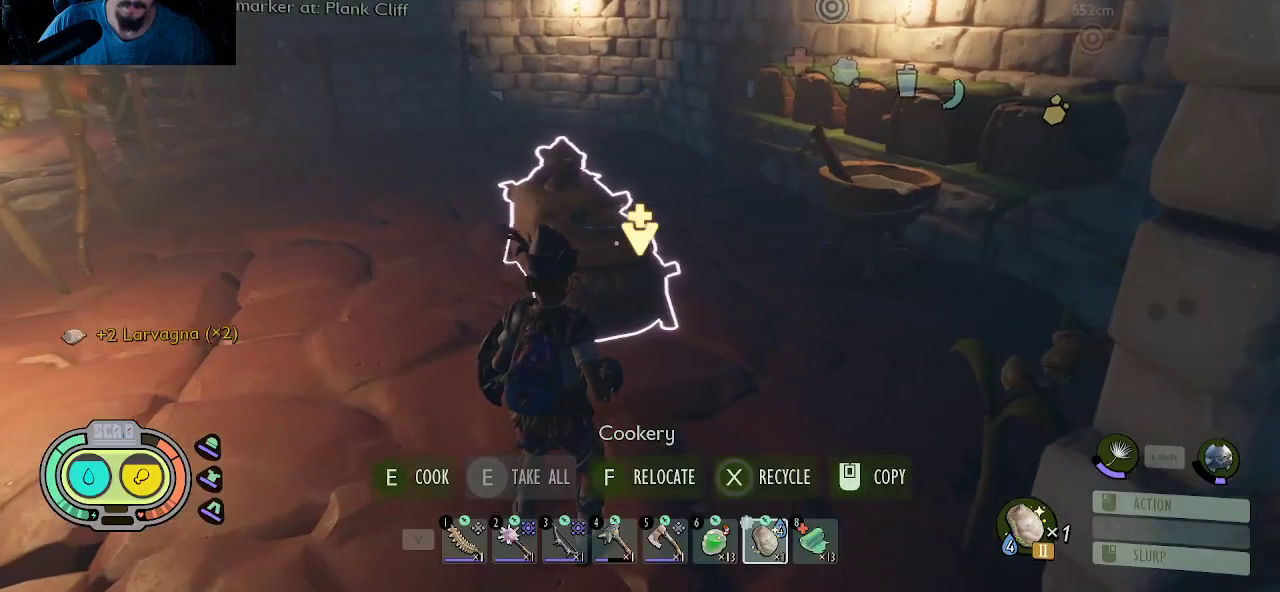
{"keys": [], "mouse": [], "mouse_move": "left", "events": [[33, "tab", "down"], [183, "tab", "up"]]}
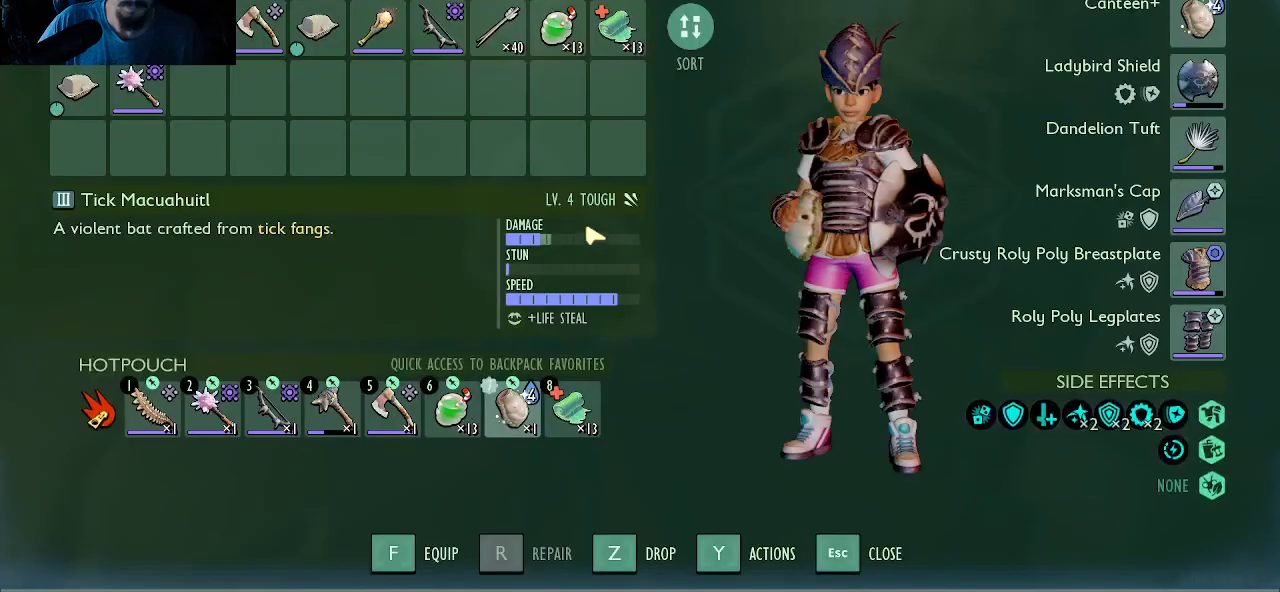
{"keys": [], "mouse": [], "mouse_move": "left", "events": []}
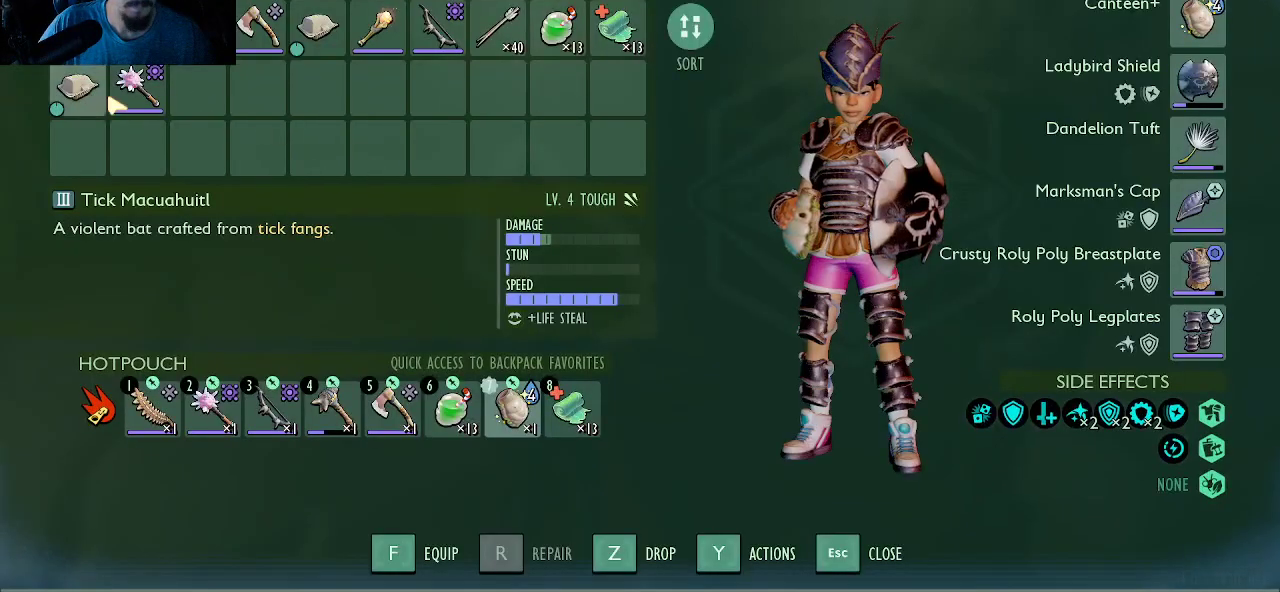
{"keys": [], "mouse": [], "mouse_move": "right", "events": []}
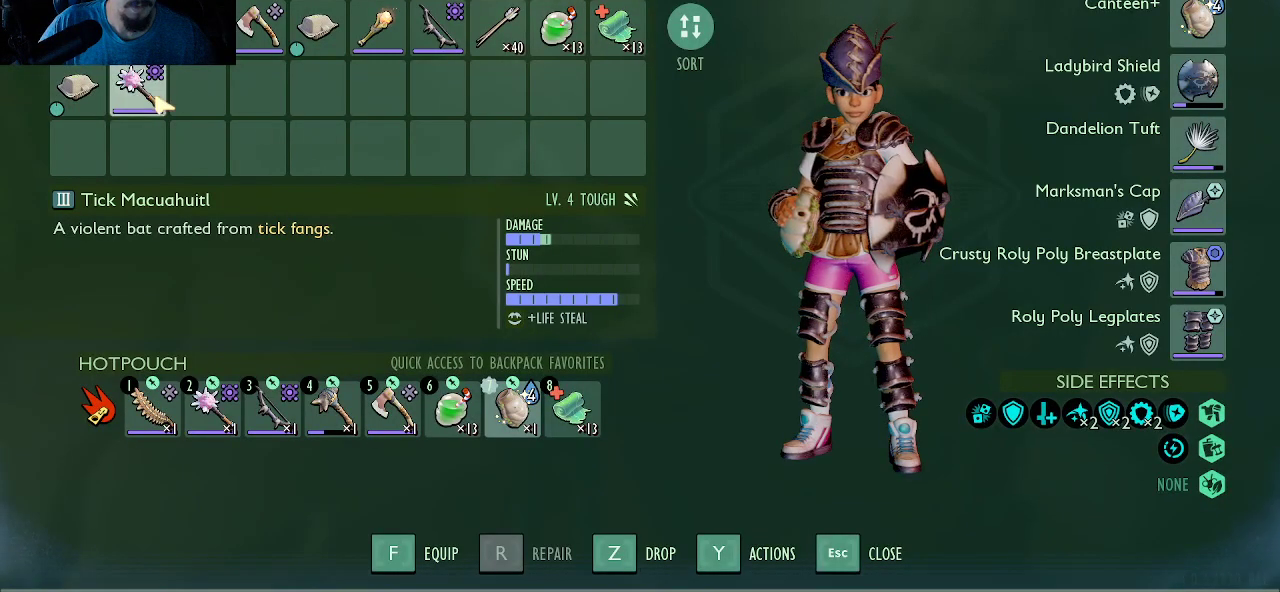
{"keys": [], "mouse": [], "mouse_move": "still", "events": []}
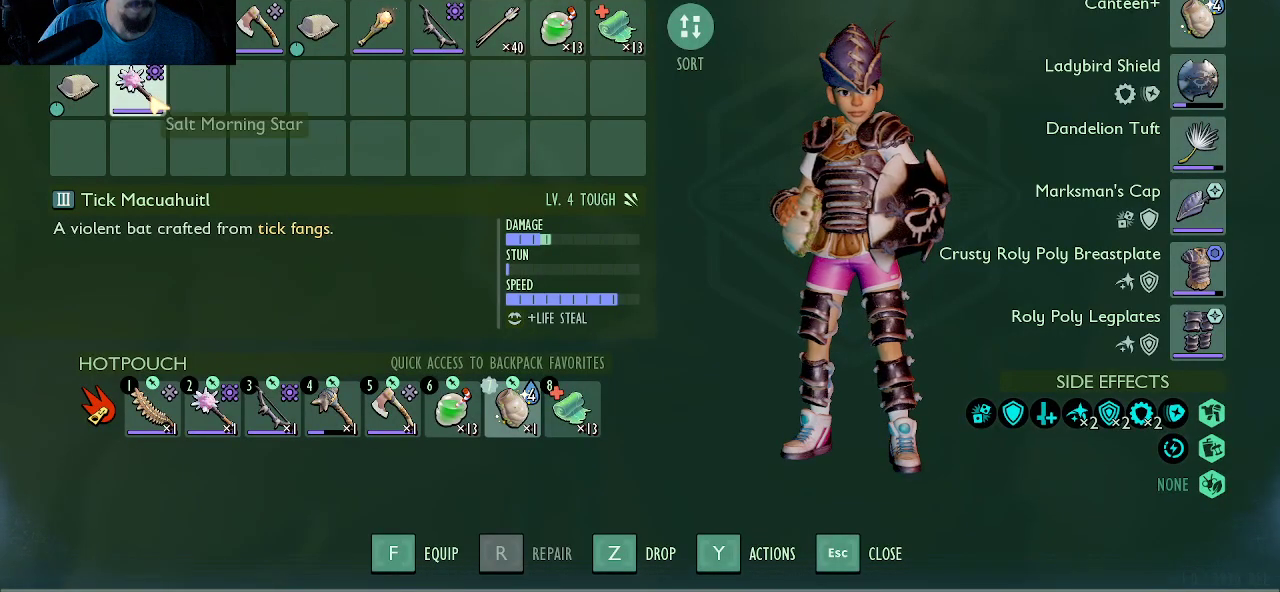
{"keys": [], "mouse": [], "mouse_move": "right", "events": []}
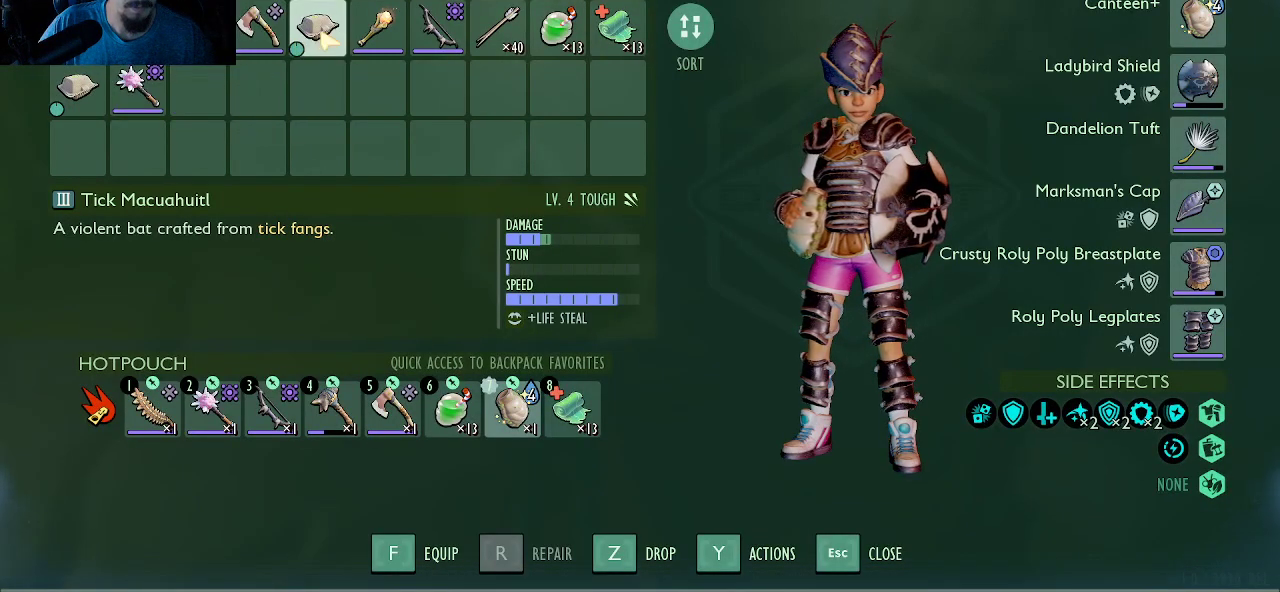
{"keys": [], "mouse": ["left"], "mouse_move": "still", "events": [[67, "mouse_left", "down"]]}
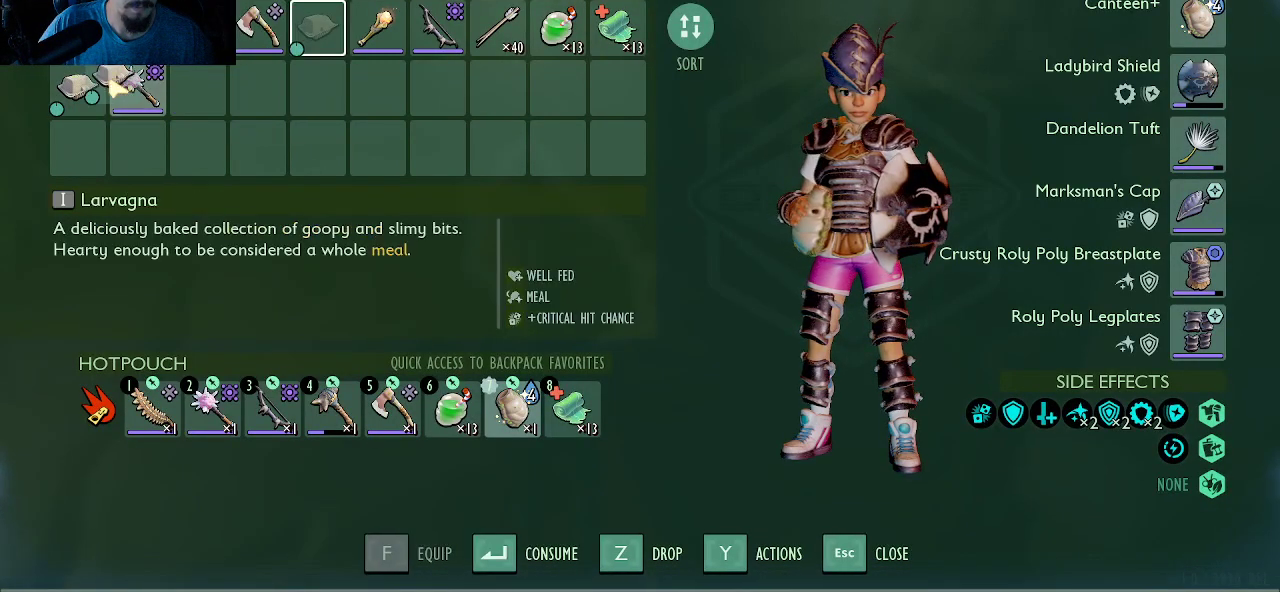
{"keys": [], "mouse": [], "mouse_move": "still", "events": [[367, "mouse_left", "up"]]}
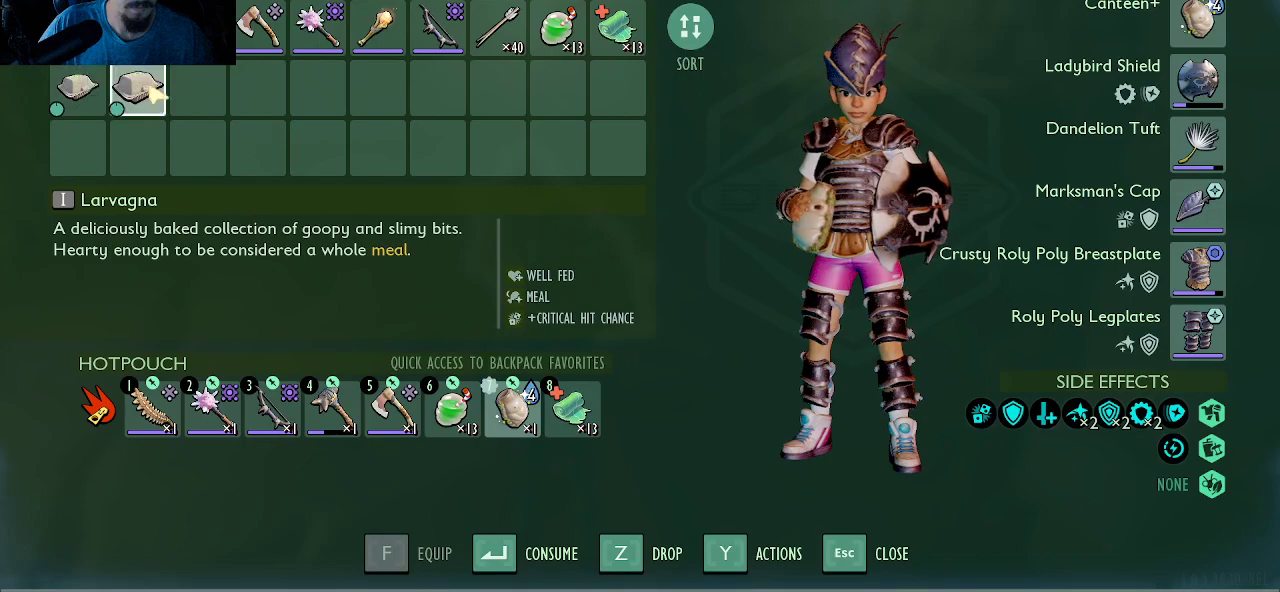
{"keys": [], "mouse": [], "mouse_move": "still", "events": []}
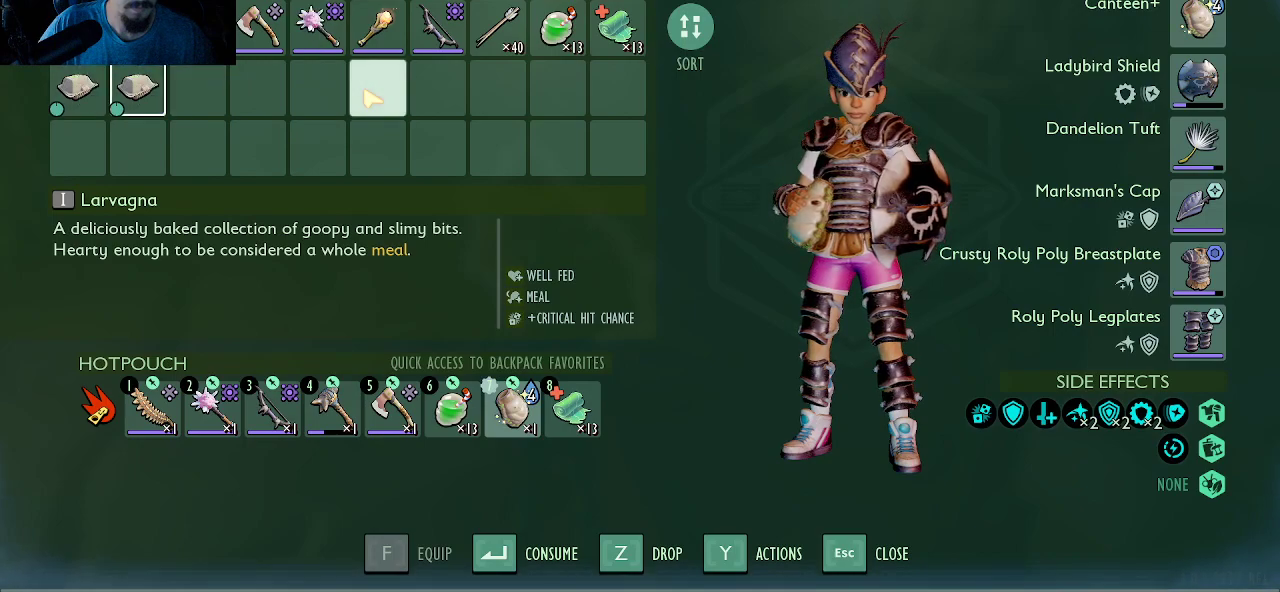
{"keys": [], "mouse": [], "mouse_move": "up", "events": []}
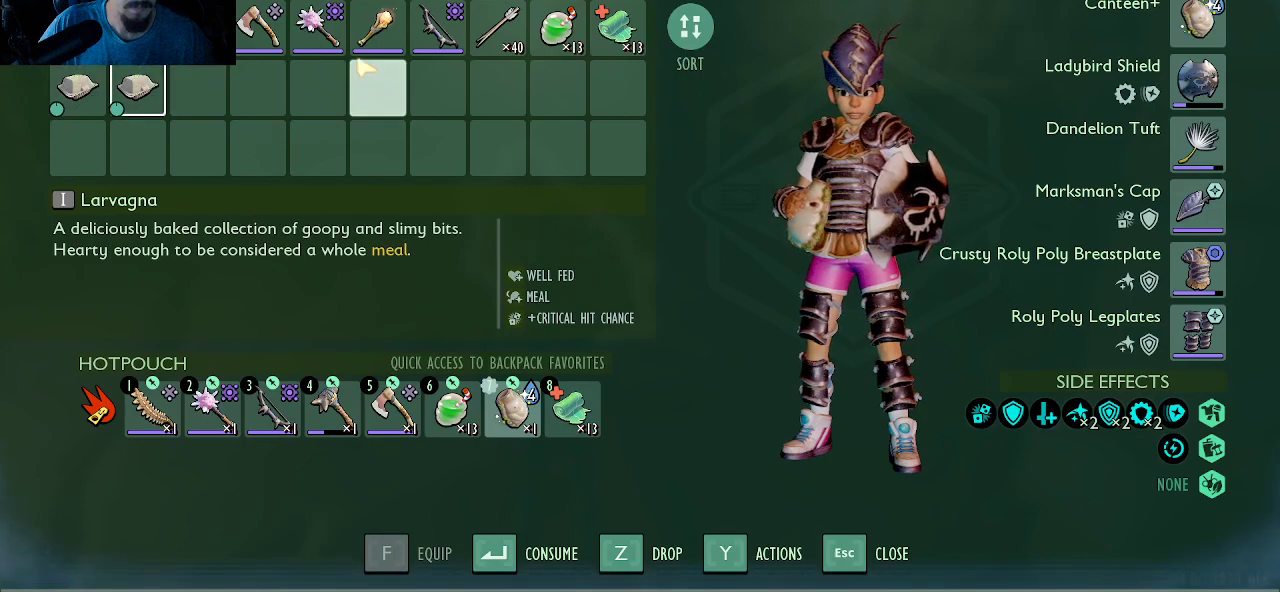
{"keys": [], "mouse": [], "mouse_move": "still", "events": []}
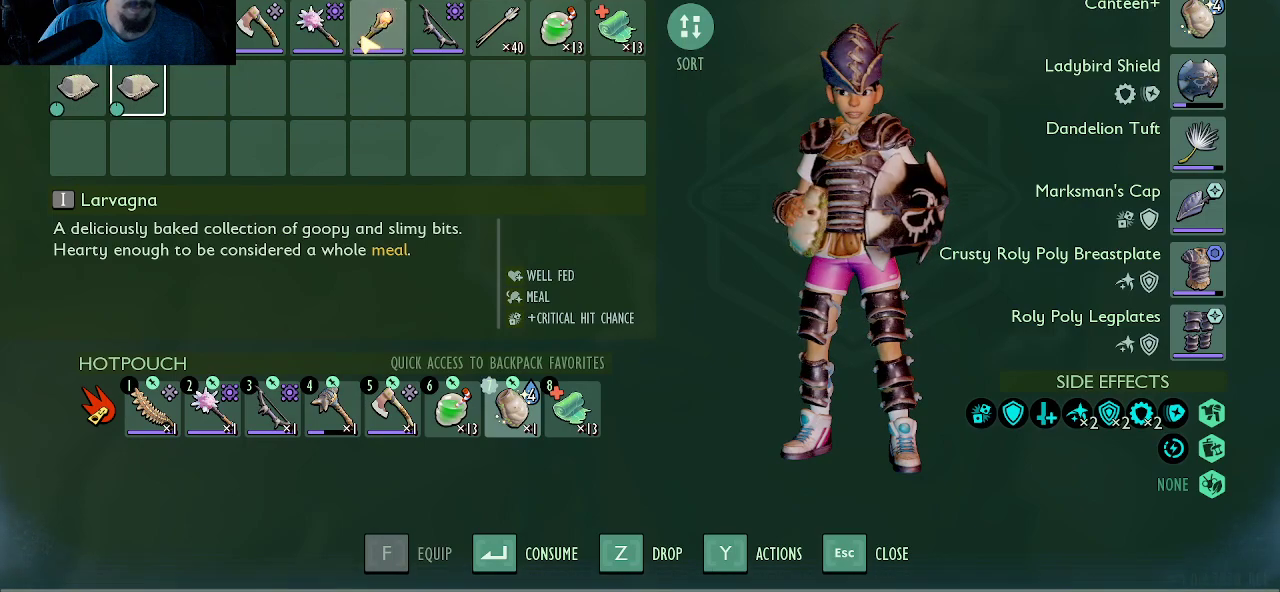
{"keys": [], "mouse": [], "mouse_move": "right", "events": []}
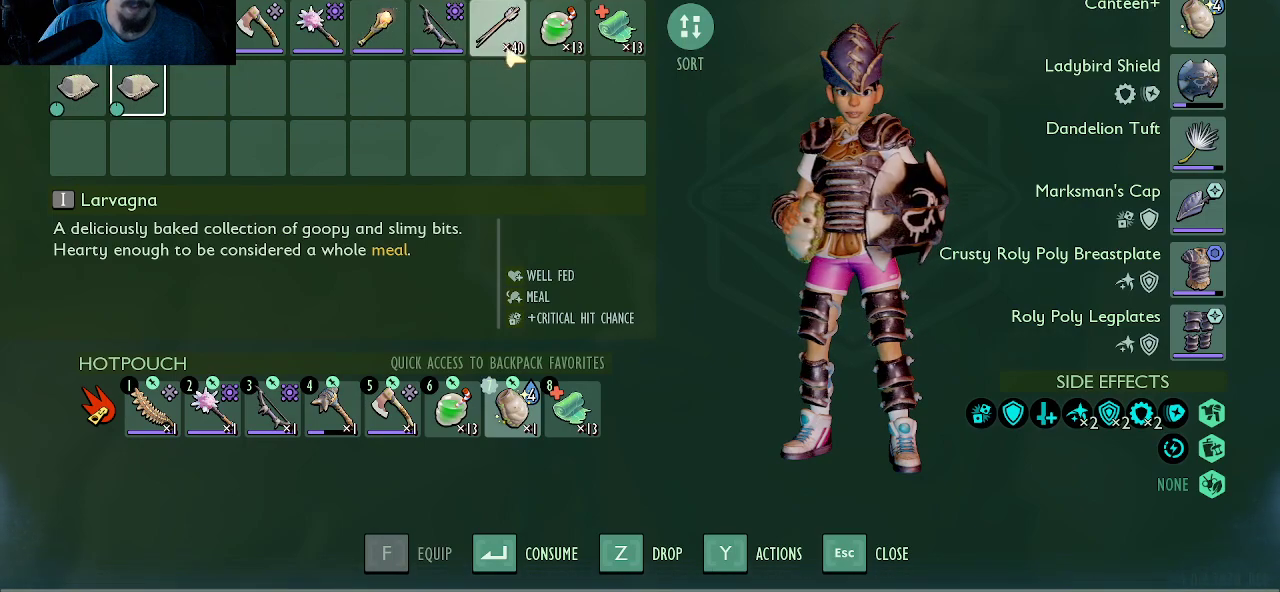
{"keys": [], "mouse": [], "mouse_move": "down-left", "events": []}
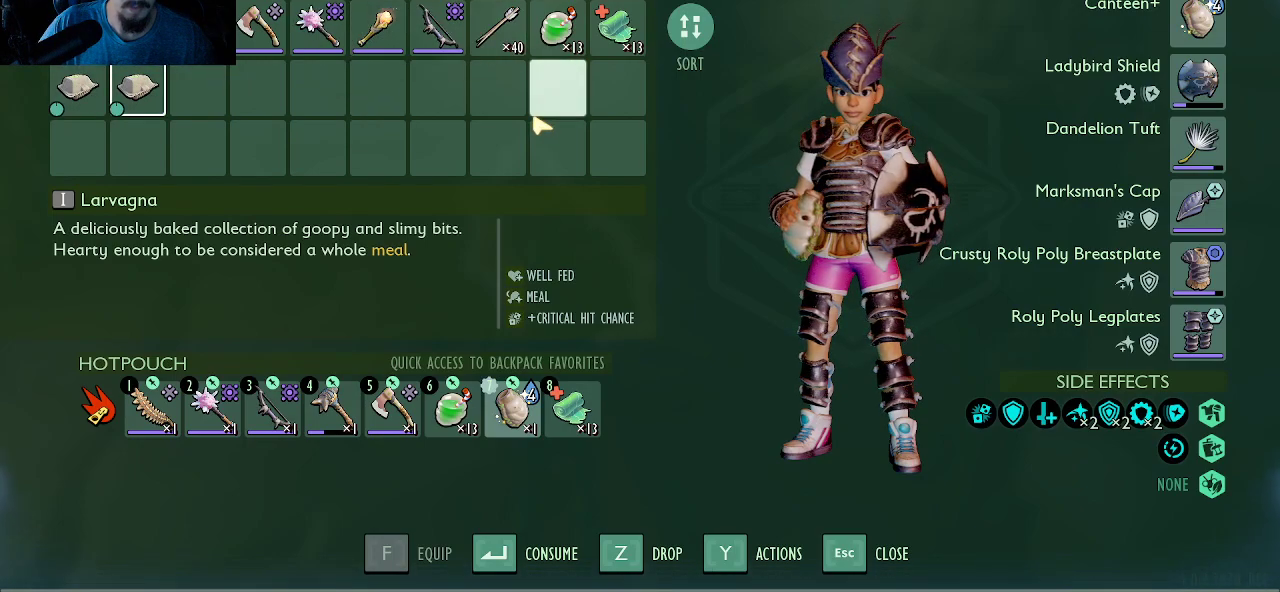
{"keys": [], "mouse": [], "mouse_move": "still", "events": []}
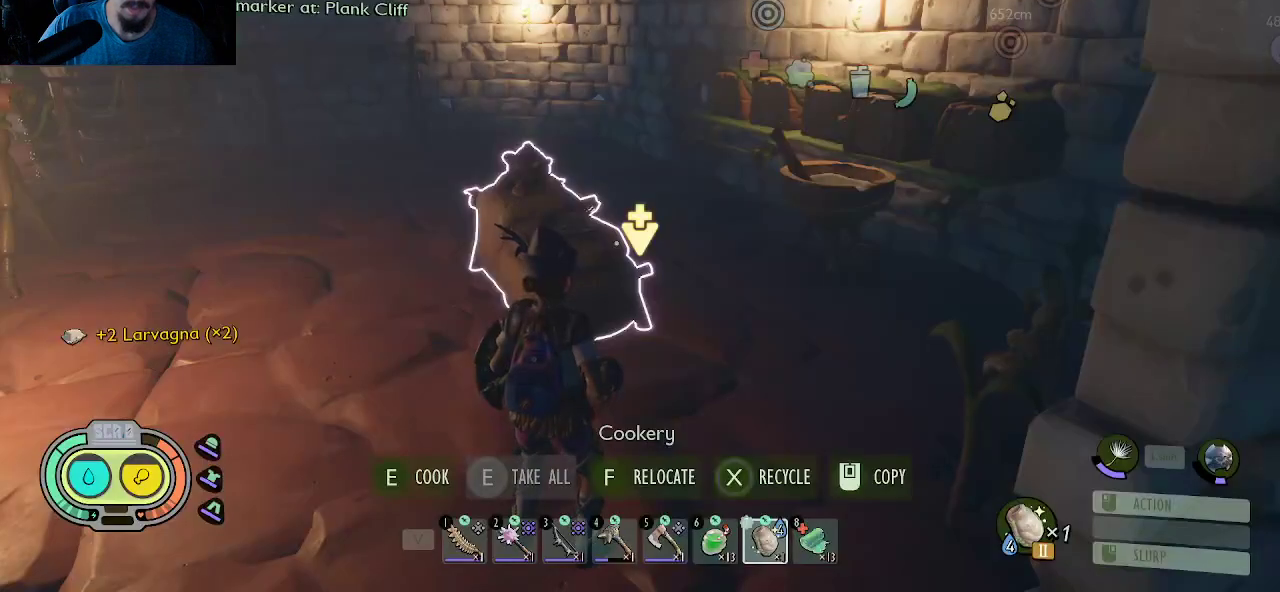
{"keys": [], "mouse": [], "mouse_move": "still", "events": []}
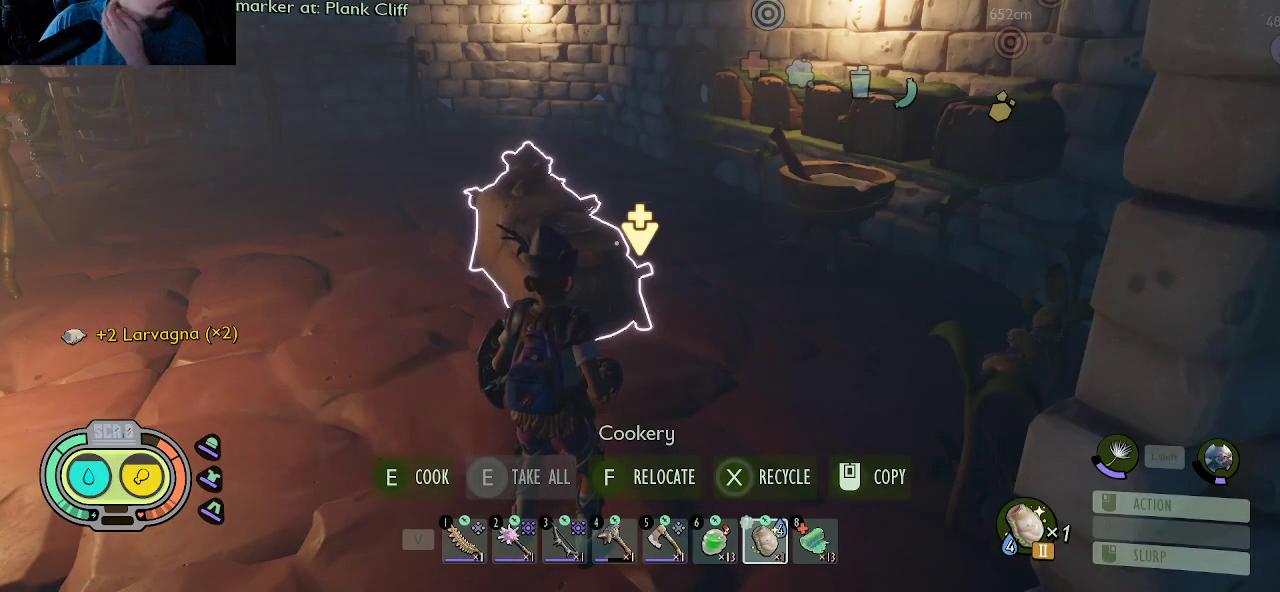
{"keys": [], "mouse": [], "mouse_move": "right", "events": []}